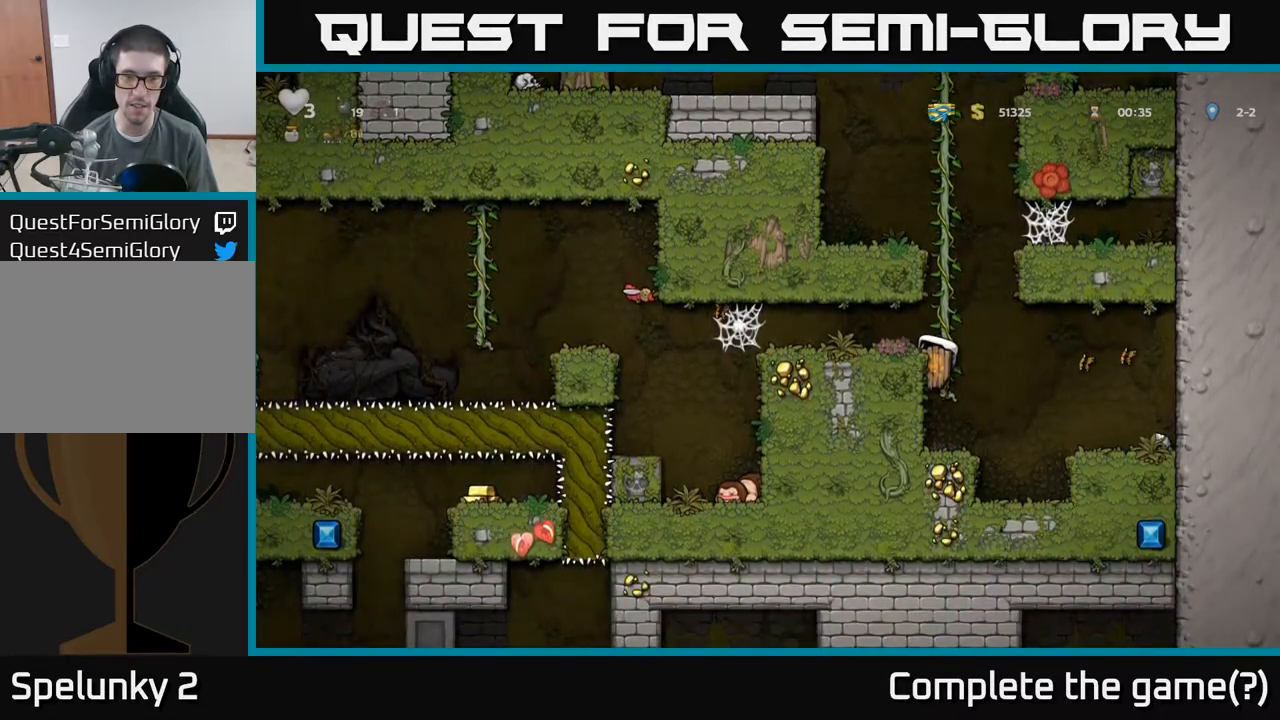
Gameplay with a controller (Xbox layout); each line is a JSON object with the inputs held at the frame after it (dt_ms = milliseconds from this image to that frame). "events" lists button and stick changes between this image and that frame as [ms after this image, input, new state], when the widget could be followed in between. Not read: L3 R3 right_stick.
{"dt_ms": 500, "buttons": [], "left_stick": "down", "events": [[50, "left_stick", "left"], [150, "A", "up"], [367, "left_stick", "down"]]}
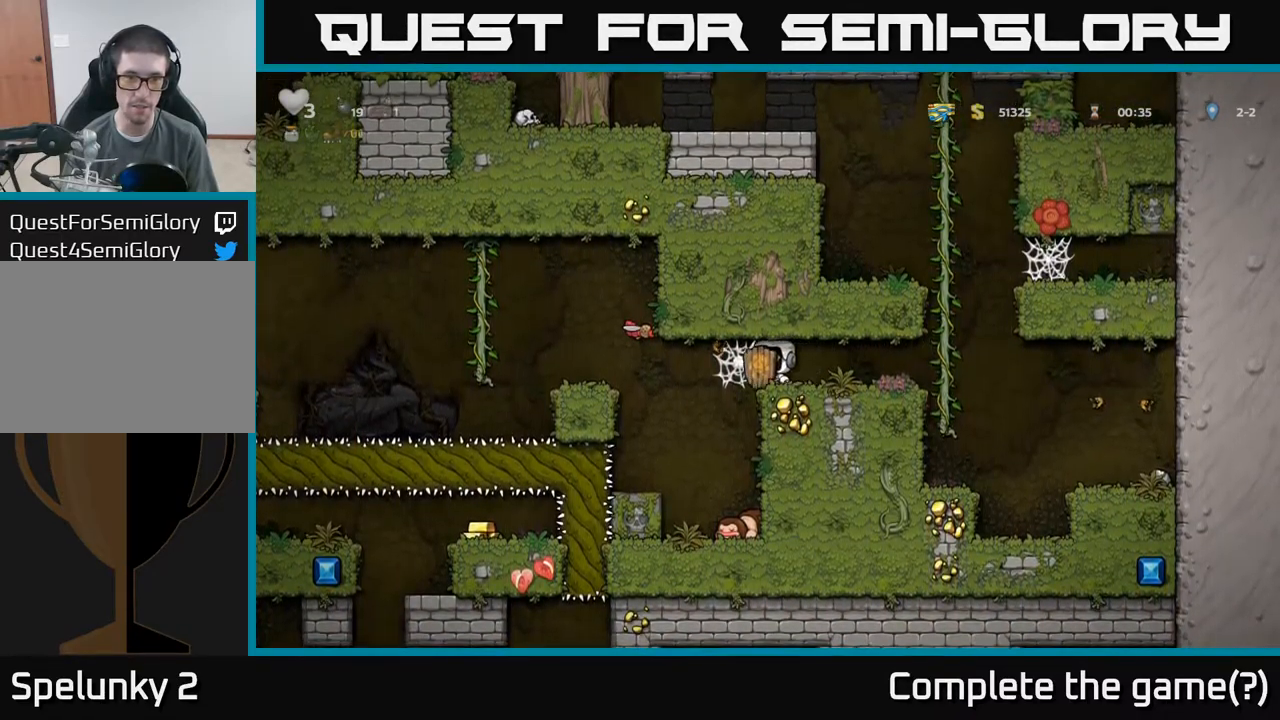
{"dt_ms": 500, "buttons": [], "left_stick": "center", "events": [[467, "left_stick", "center"]]}
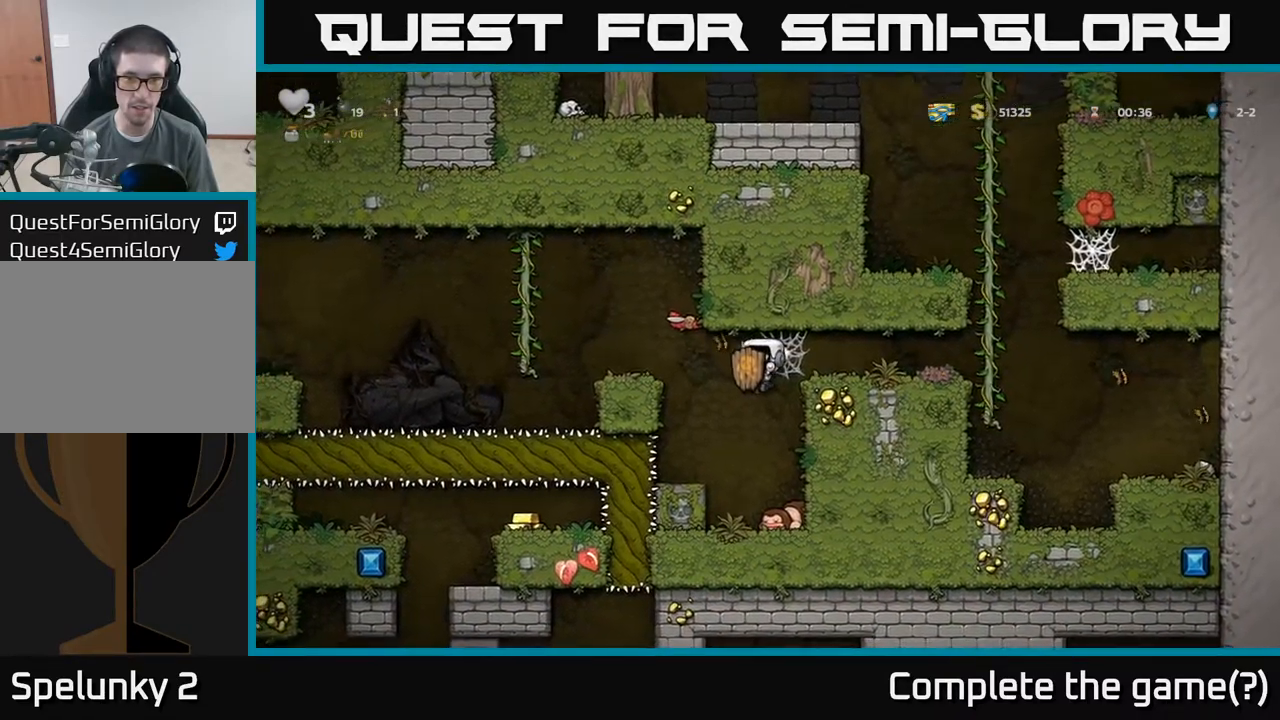
{"dt_ms": 500, "buttons": [], "left_stick": "down", "events": [[34, "left_stick", "right"], [200, "left_stick", "center"], [500, "left_stick", "down"]]}
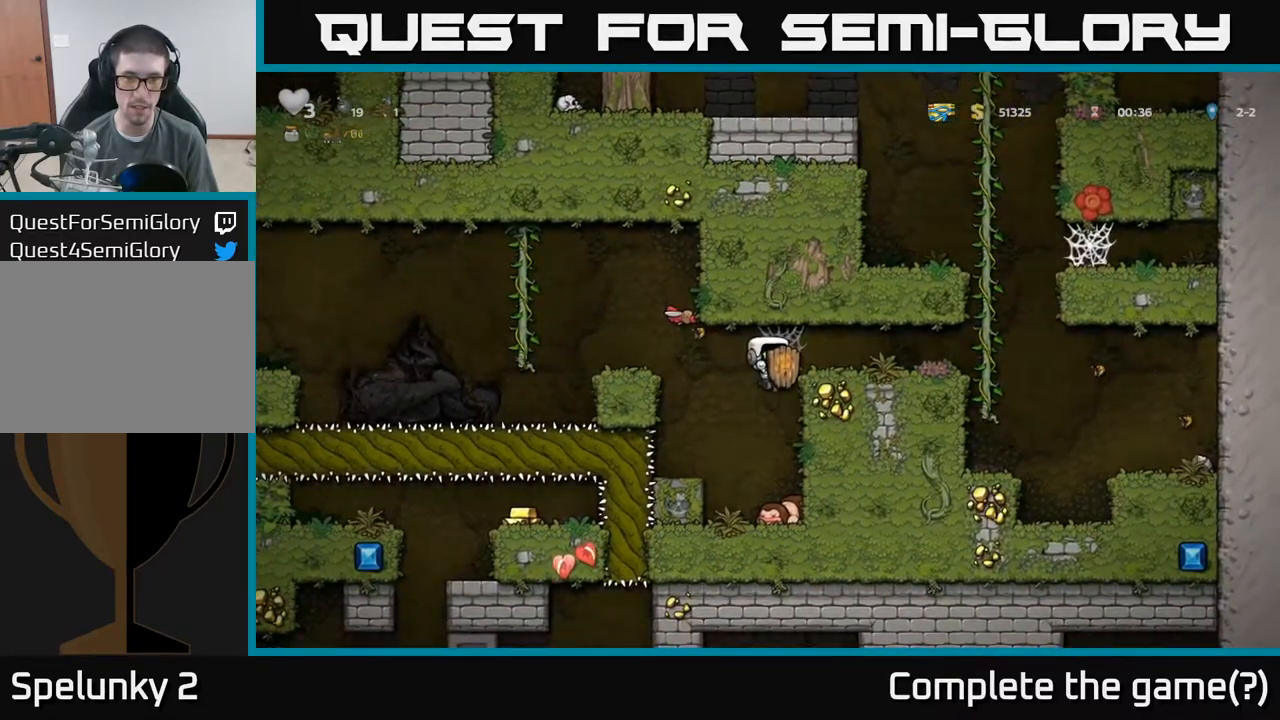
{"dt_ms": 500, "buttons": [], "left_stick": "right", "events": [[134, "left_stick", "right"], [317, "left_stick", "left"], [417, "left_stick", "right"]]}
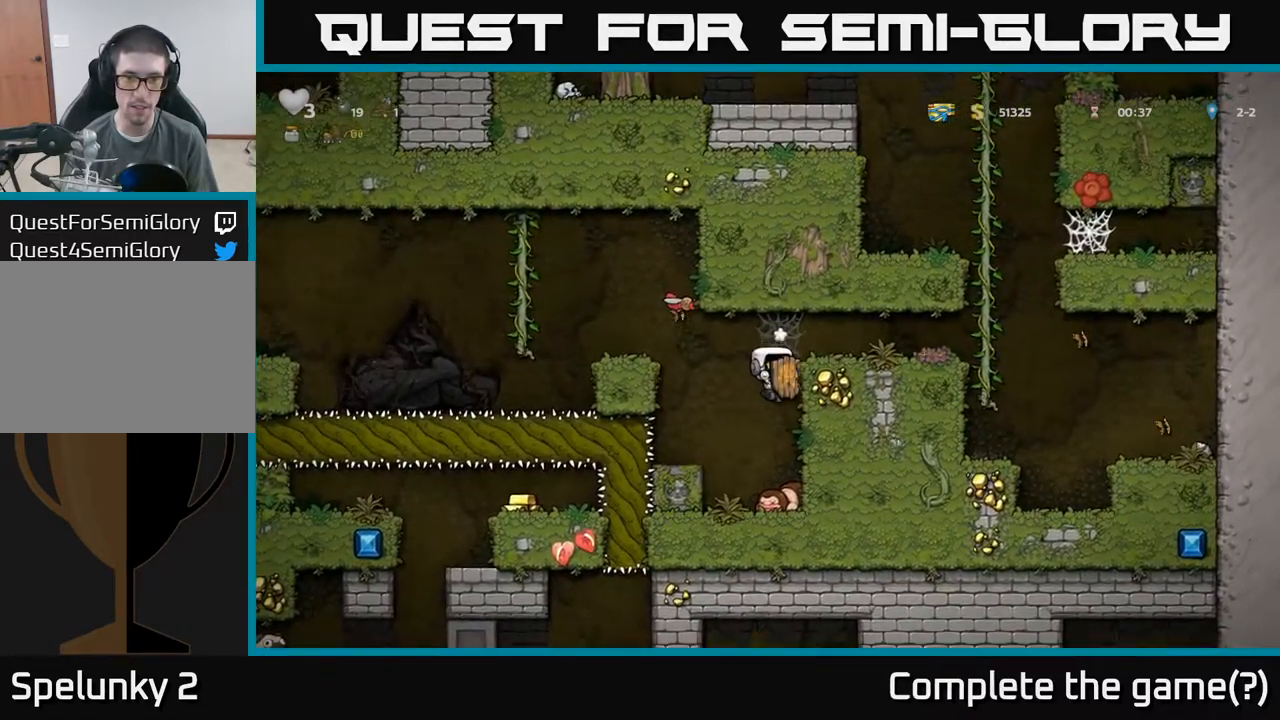
{"dt_ms": 500, "buttons": ["A"], "left_stick": "center", "events": [[34, "left_stick", "up"], [117, "left_stick", "right"], [267, "left_stick", "center"], [334, "left_stick", "right"], [384, "left_stick", "center"], [500, "A", "down"]]}
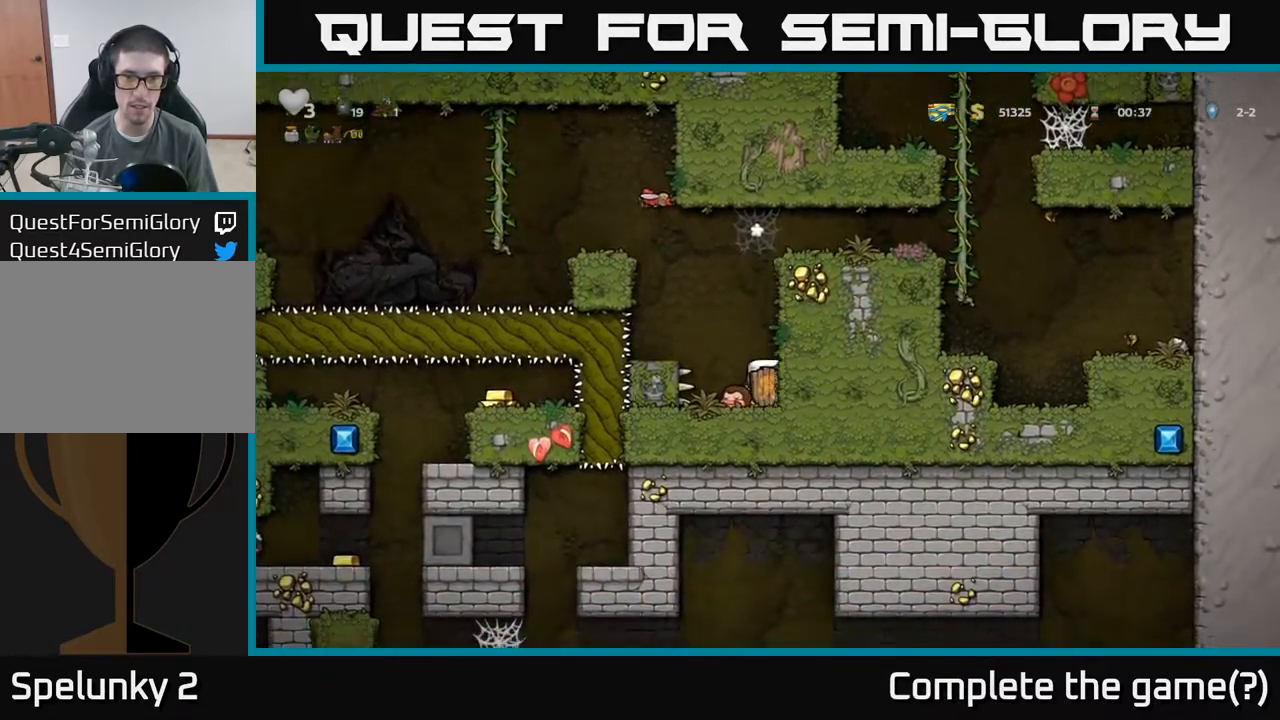
{"dt_ms": 500, "buttons": [], "left_stick": "right", "events": [[50, "left_stick", "right"], [134, "A", "up"]]}
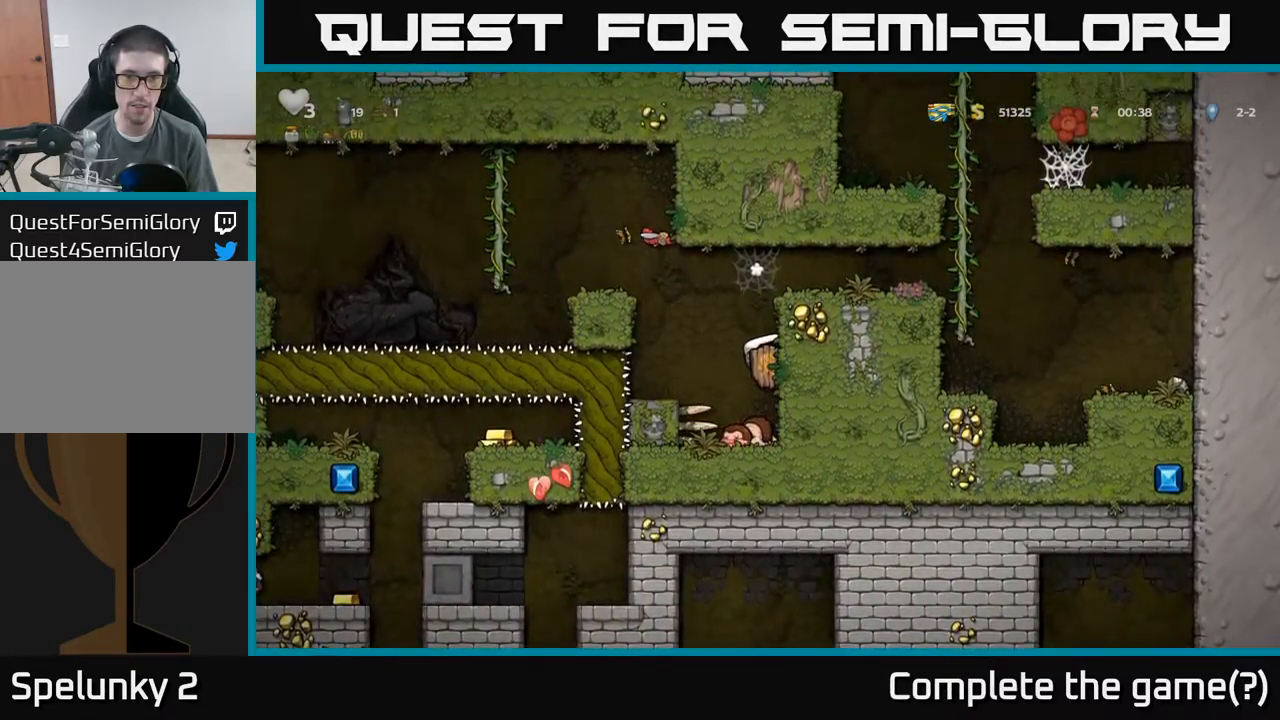
{"dt_ms": 500, "buttons": [], "left_stick": "center", "events": [[167, "left_stick", "center"]]}
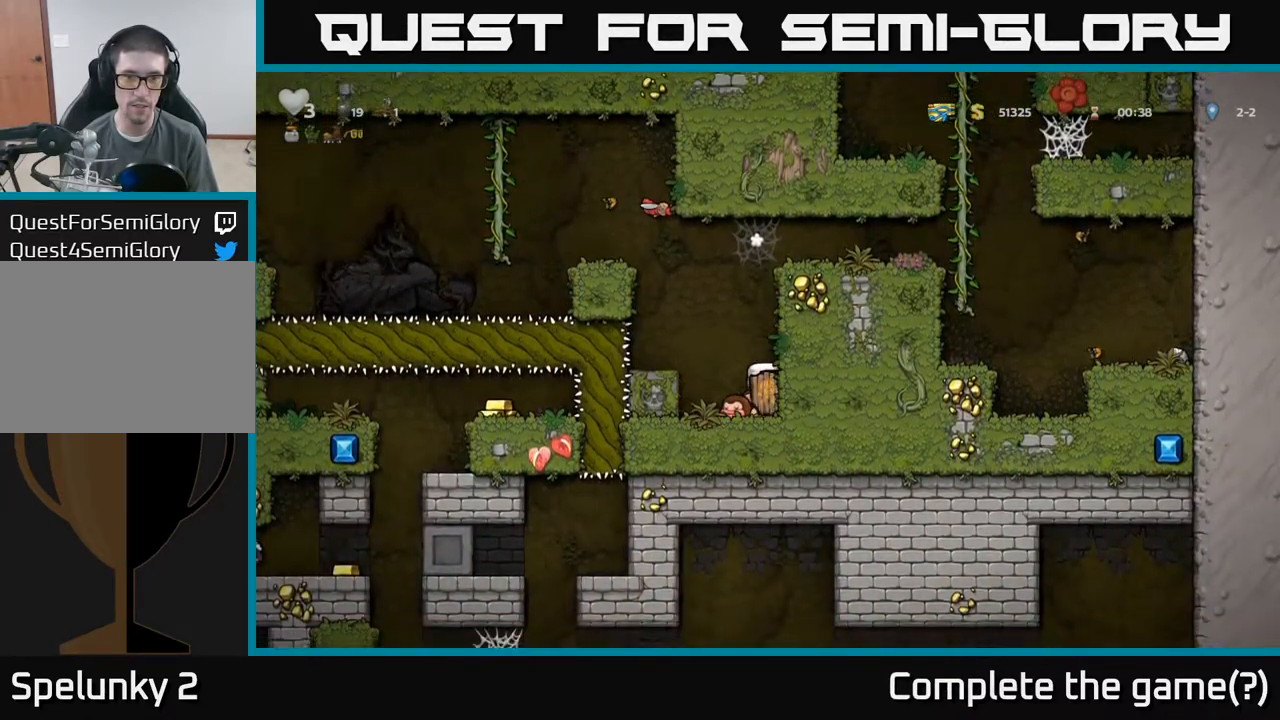
{"dt_ms": 500, "buttons": [], "left_stick": "right", "events": [[217, "A", "down"], [317, "left_stick", "right"], [434, "A", "up"]]}
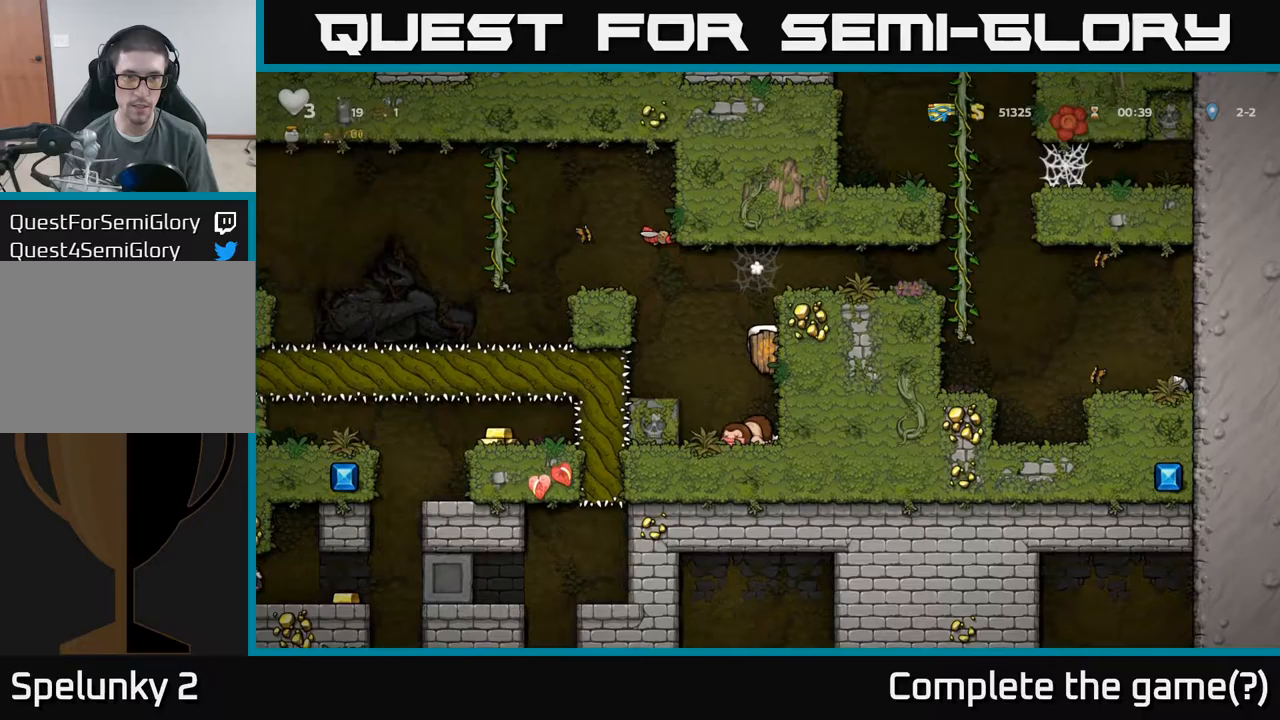
{"dt_ms": 1000, "buttons": [], "left_stick": "center"}
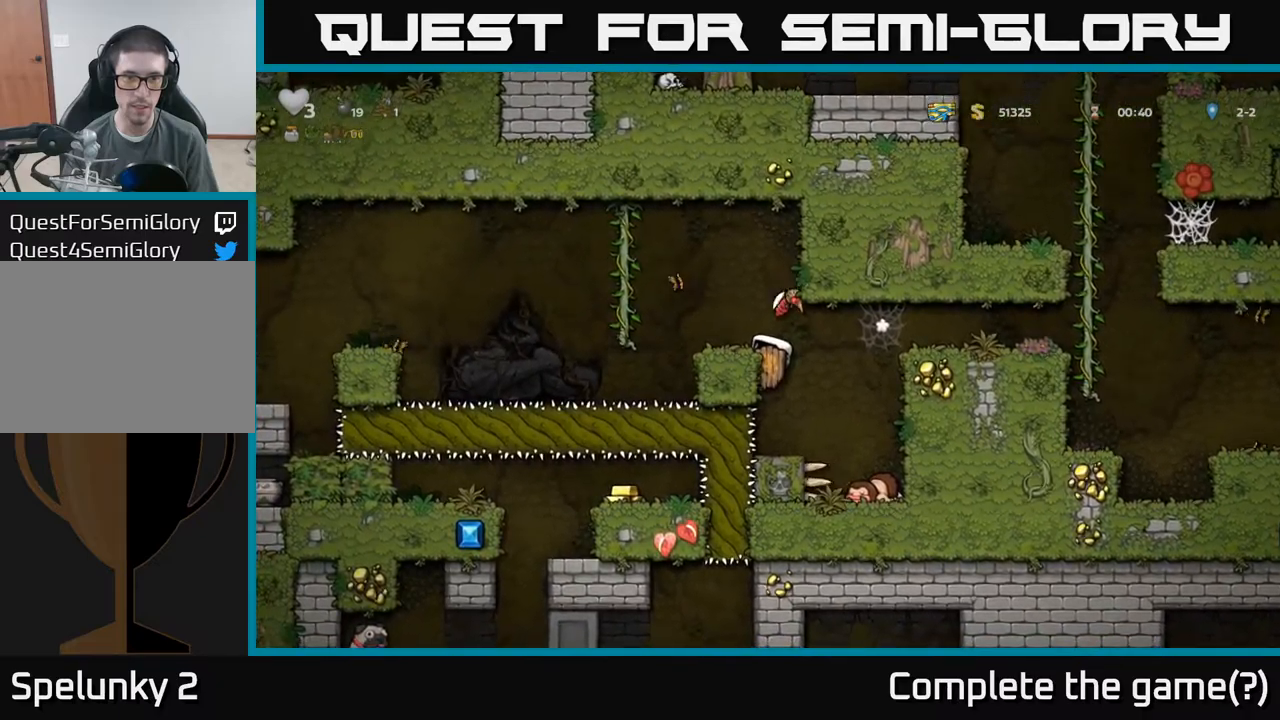
{"dt_ms": 500, "buttons": [], "left_stick": "down-right", "events": [[483, "left_stick", "down-right"]]}
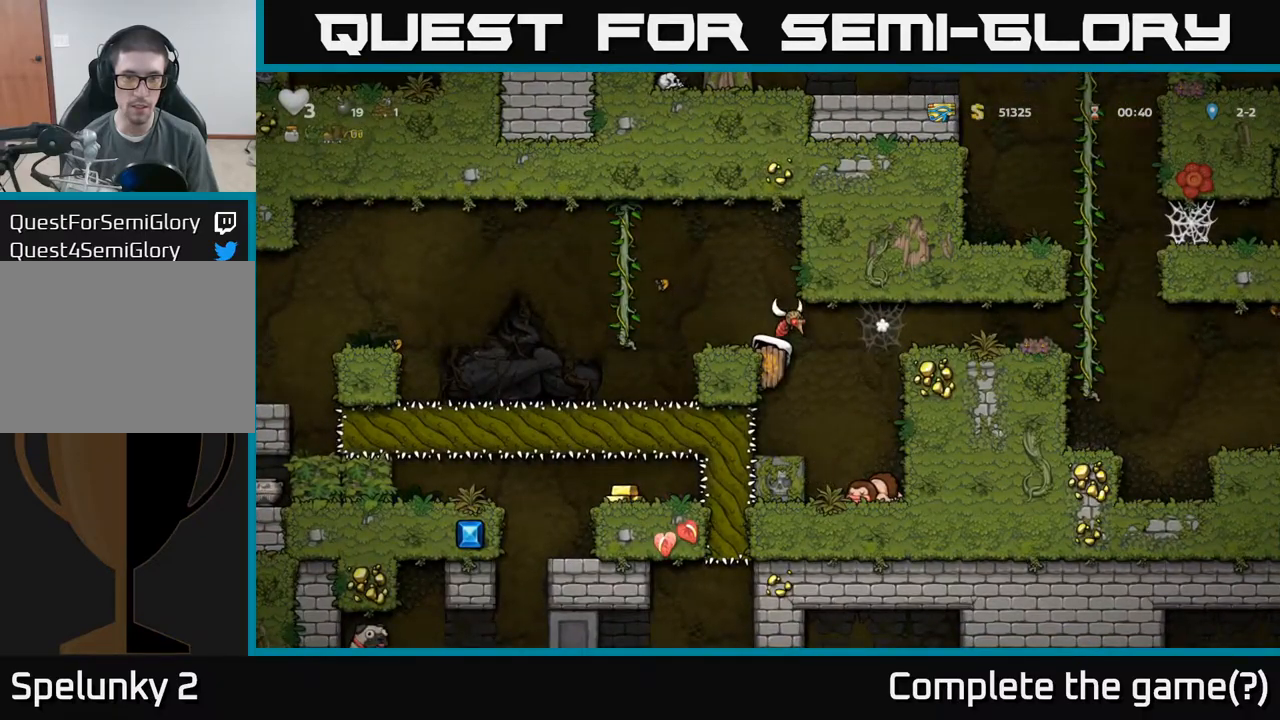
{"dt_ms": 500, "buttons": [], "left_stick": "right", "events": [[33, "A", "down"], [83, "left_stick", "right"], [150, "A", "up"]]}
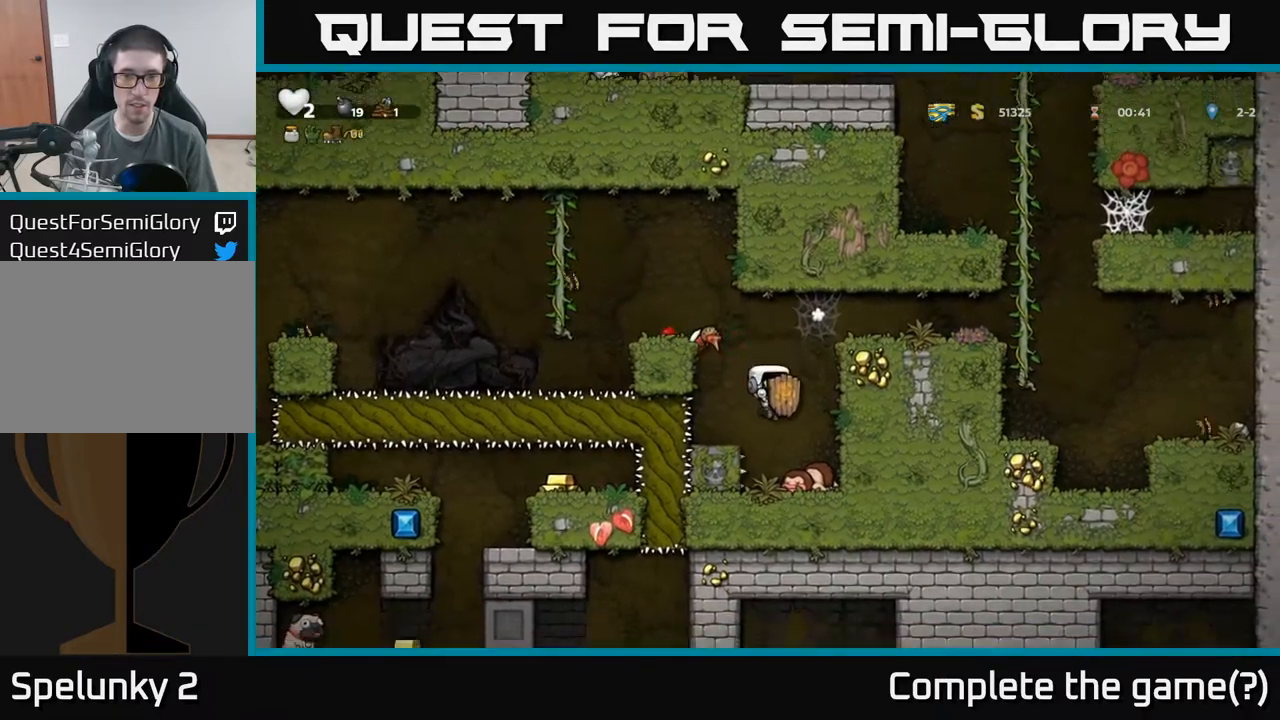
{"dt_ms": 500, "buttons": [], "left_stick": "right", "events": [[167, "A", "down"], [417, "A", "up"]]}
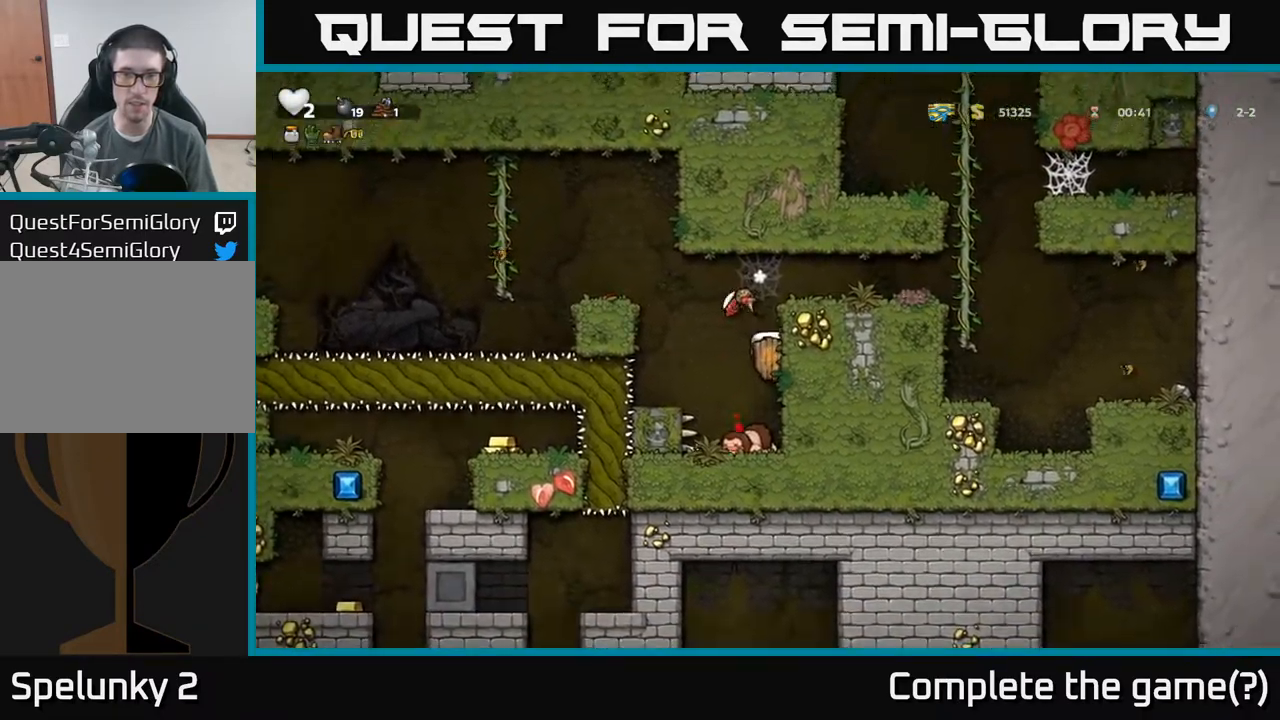
{"dt_ms": 500, "buttons": [], "left_stick": "down", "events": [[200, "left_stick", "center"], [467, "left_stick", "down"]]}
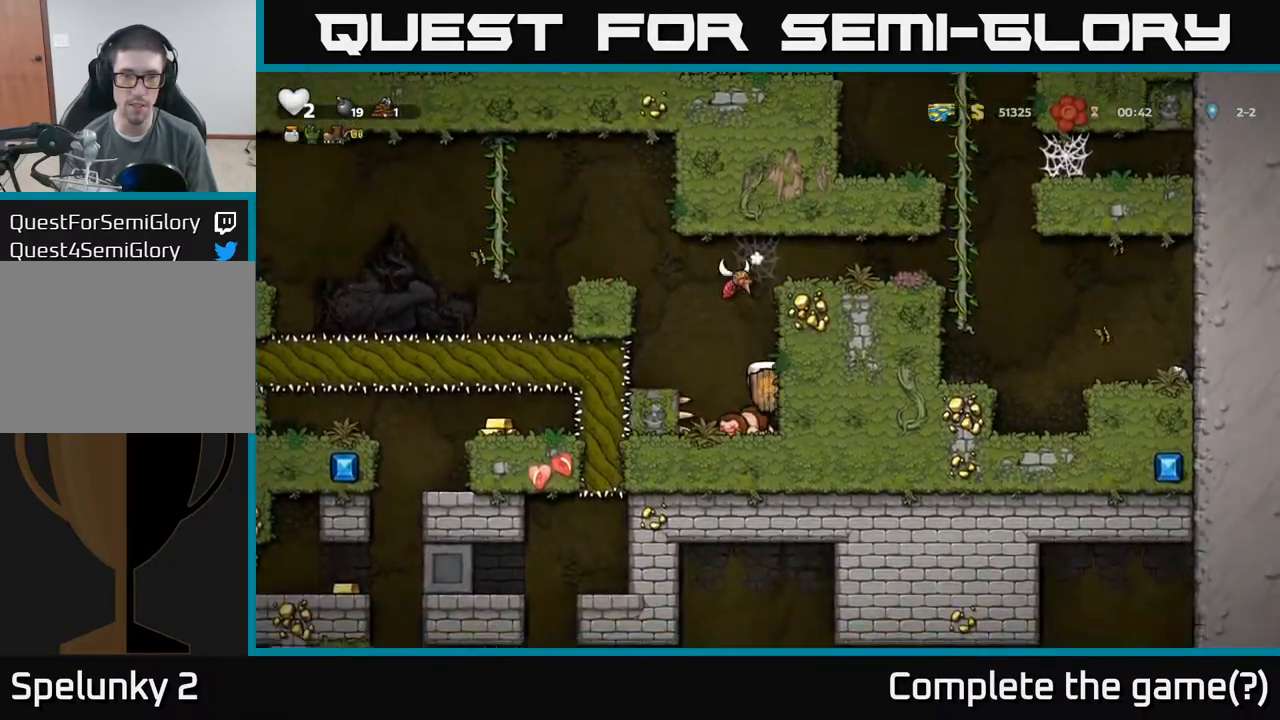
{"dt_ms": 500, "buttons": [], "left_stick": "center", "events": [[150, "left_stick", "right"], [217, "left_stick", "center"]]}
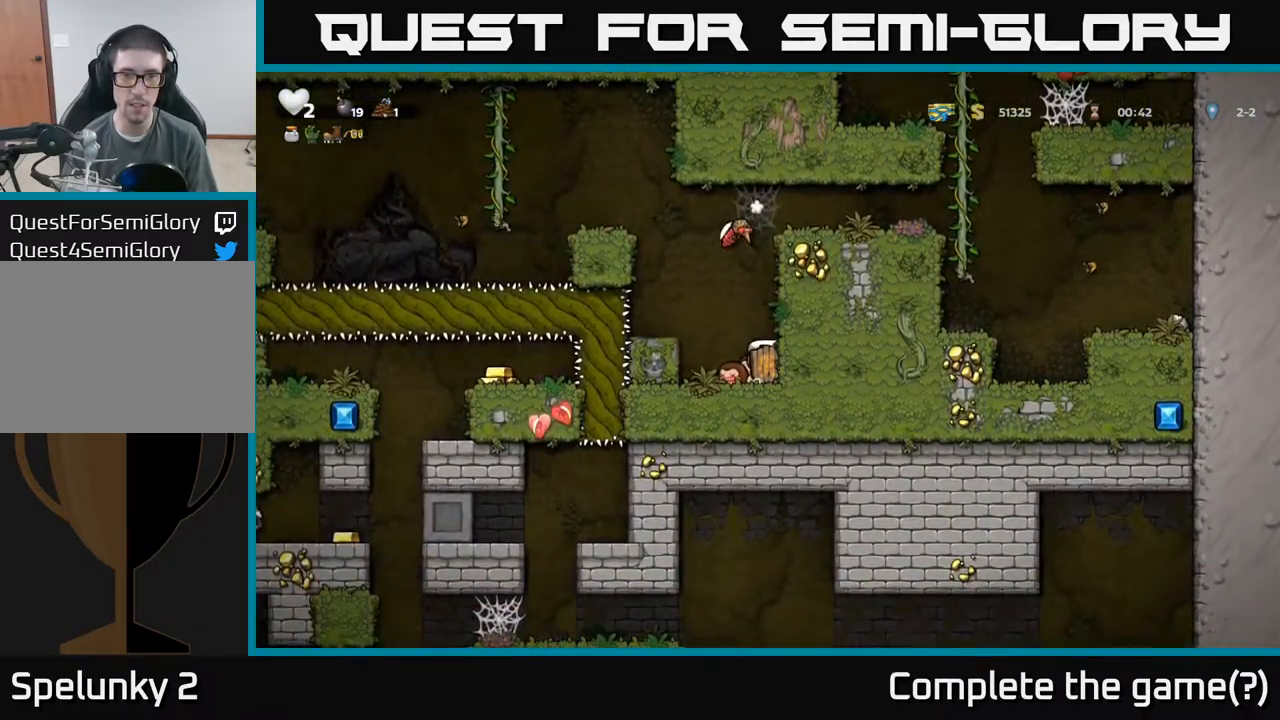
{"dt_ms": 500, "buttons": [], "left_stick": "center", "events": []}
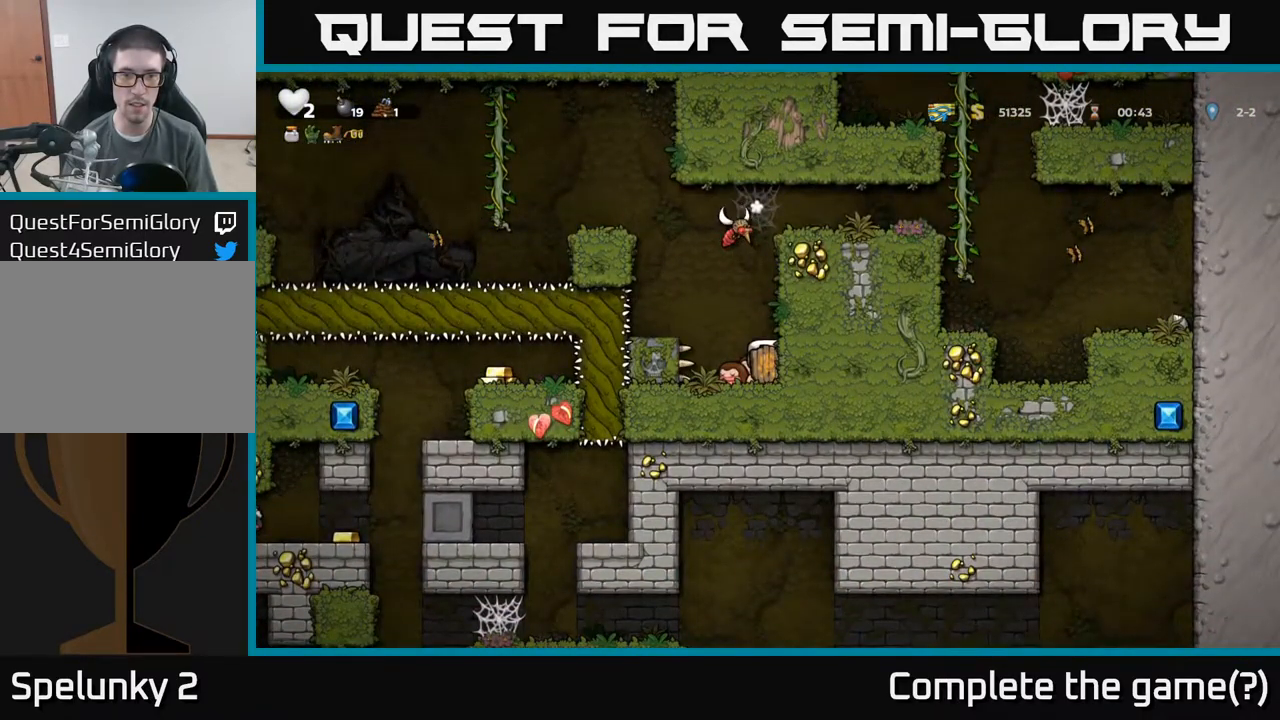
{"dt_ms": 500, "buttons": [], "left_stick": "center", "events": [[217, "A", "down"], [283, "left_stick", "left"], [350, "A", "up"], [500, "left_stick", "center"]]}
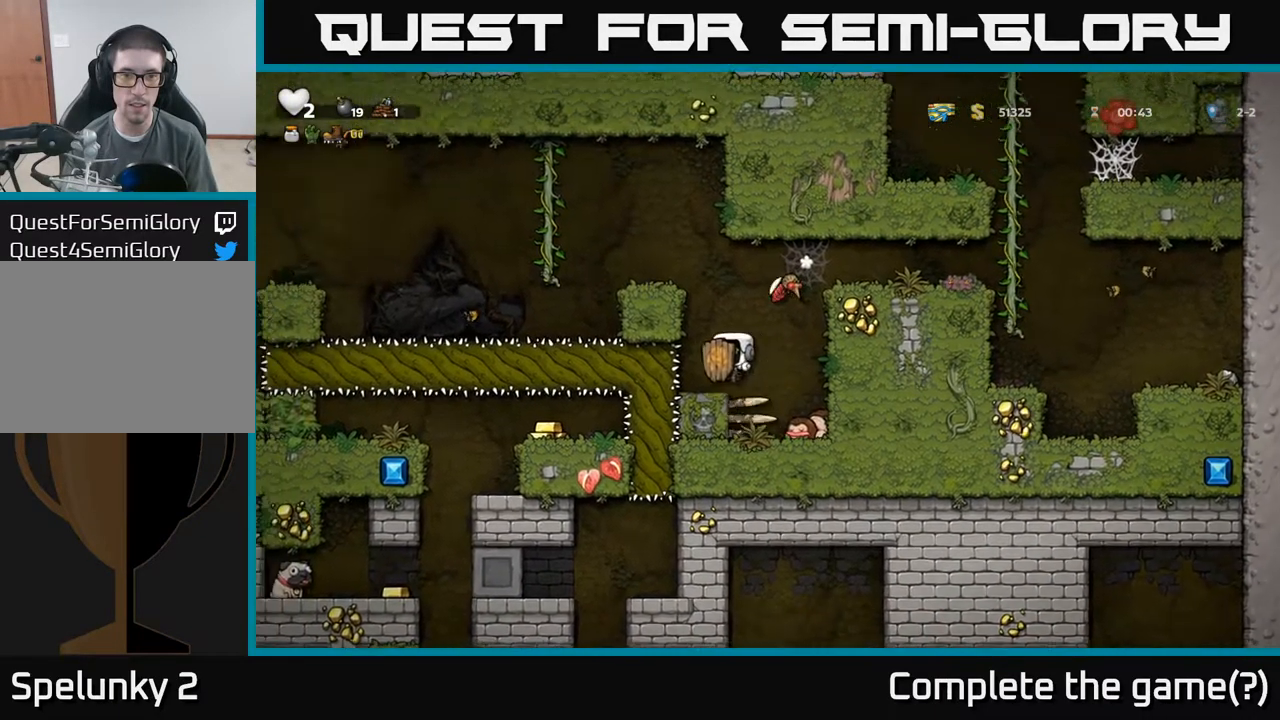
{"dt_ms": 500, "buttons": [], "left_stick": "down", "events": [[133, "A", "down"], [333, "A", "up"], [350, "left_stick", "left"], [467, "left_stick", "down"]]}
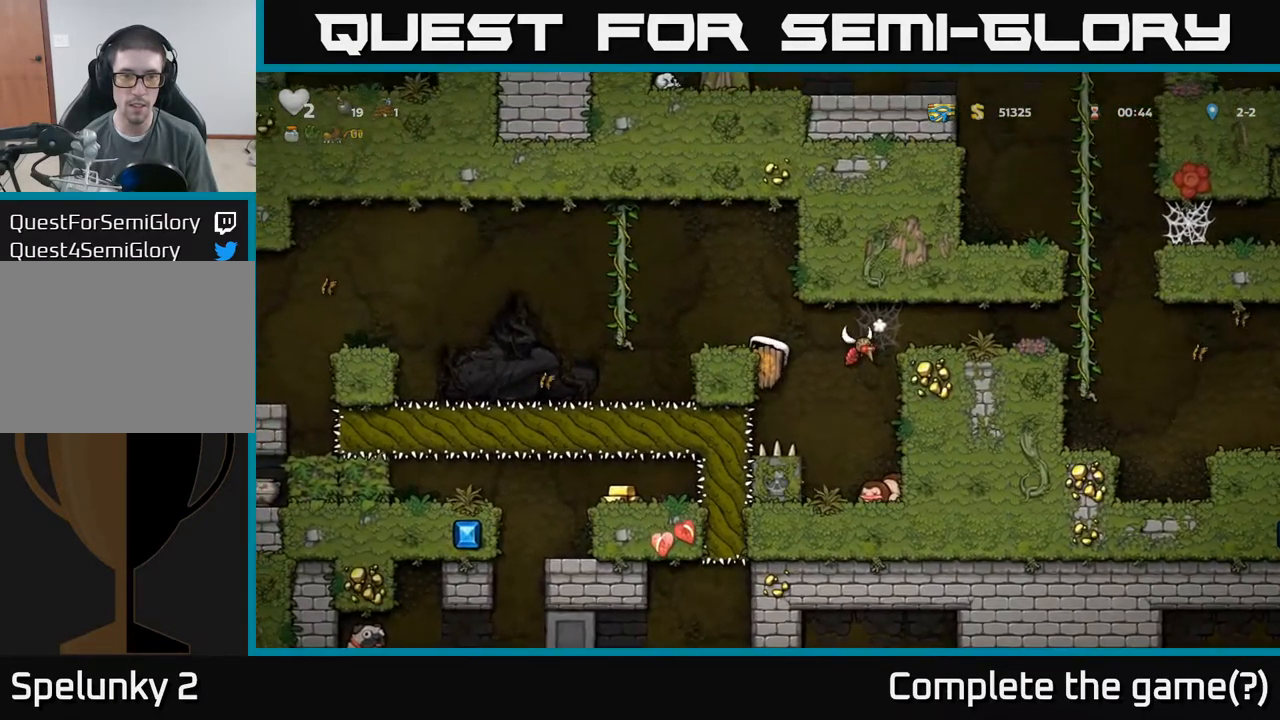
{"dt_ms": 516, "buttons": [], "left_stick": "center", "events": [[83, "A", "down"], [233, "A", "up"], [233, "left_stick", "center"]]}
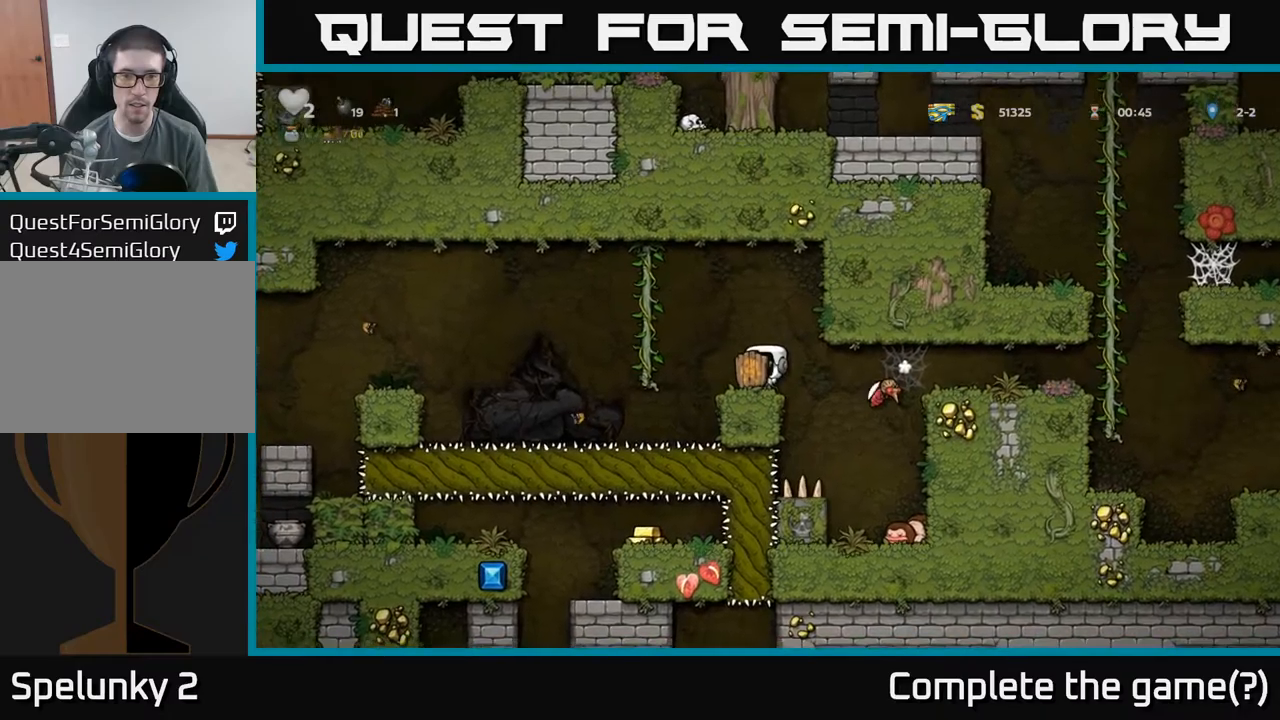
{"dt_ms": 500, "buttons": [], "left_stick": "center", "events": [[150, "A", "down"], [150, "left_stick", "down"], [317, "A", "up"], [334, "left_stick", "up"], [384, "left_stick", "up-right"], [484, "left_stick", "center"]]}
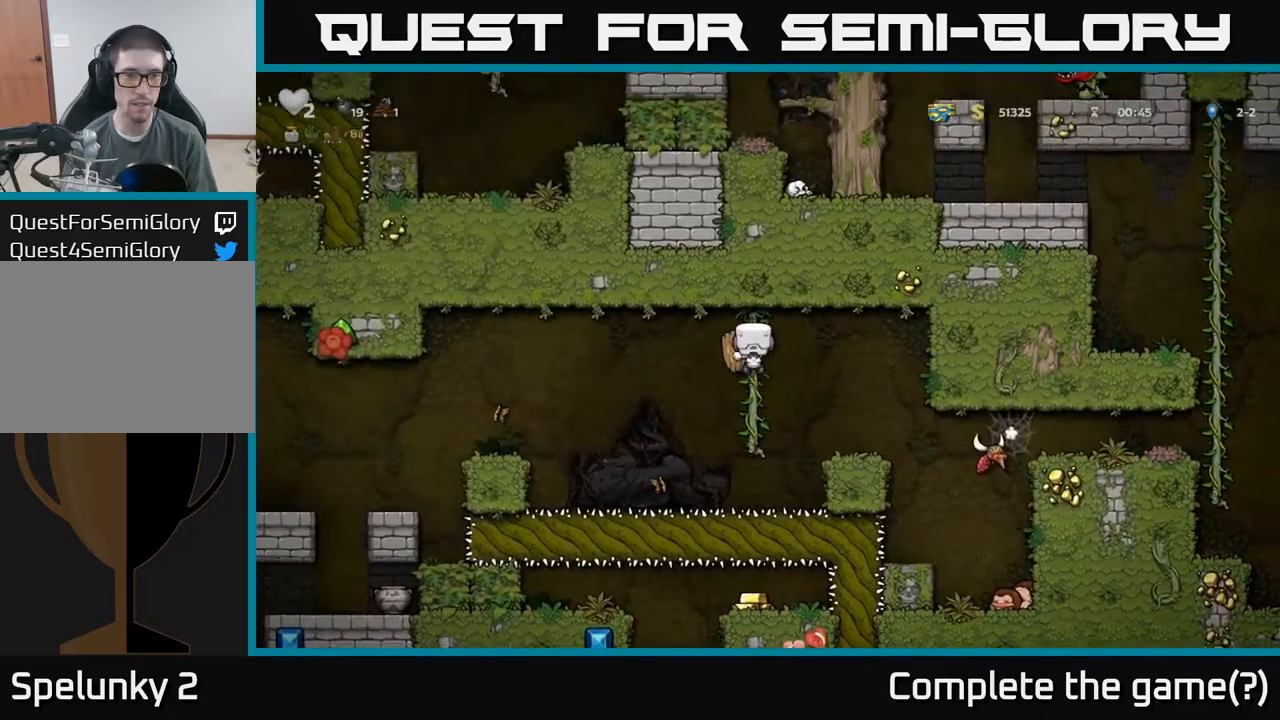
{"dt_ms": 500, "buttons": [], "left_stick": "down", "events": [[317, "left_stick", "down"], [384, "A", "down"], [484, "A", "up"]]}
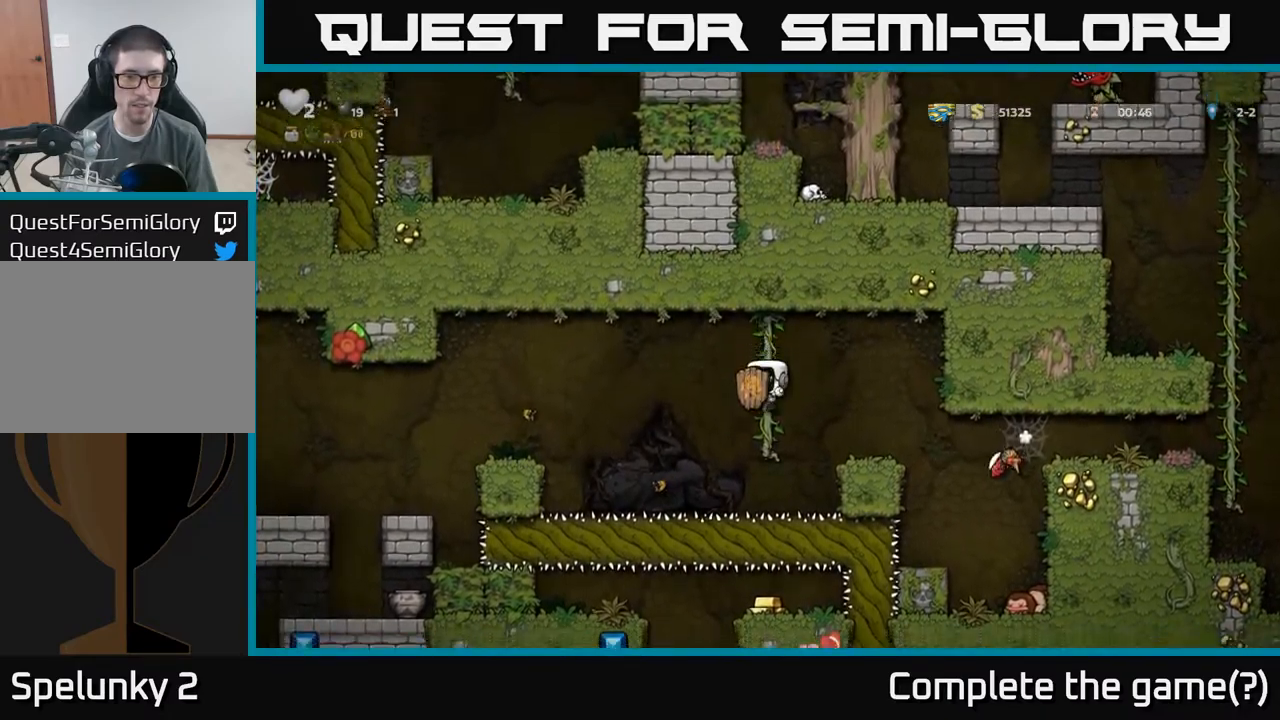
{"dt_ms": 1000, "buttons": [], "left_stick": "center"}
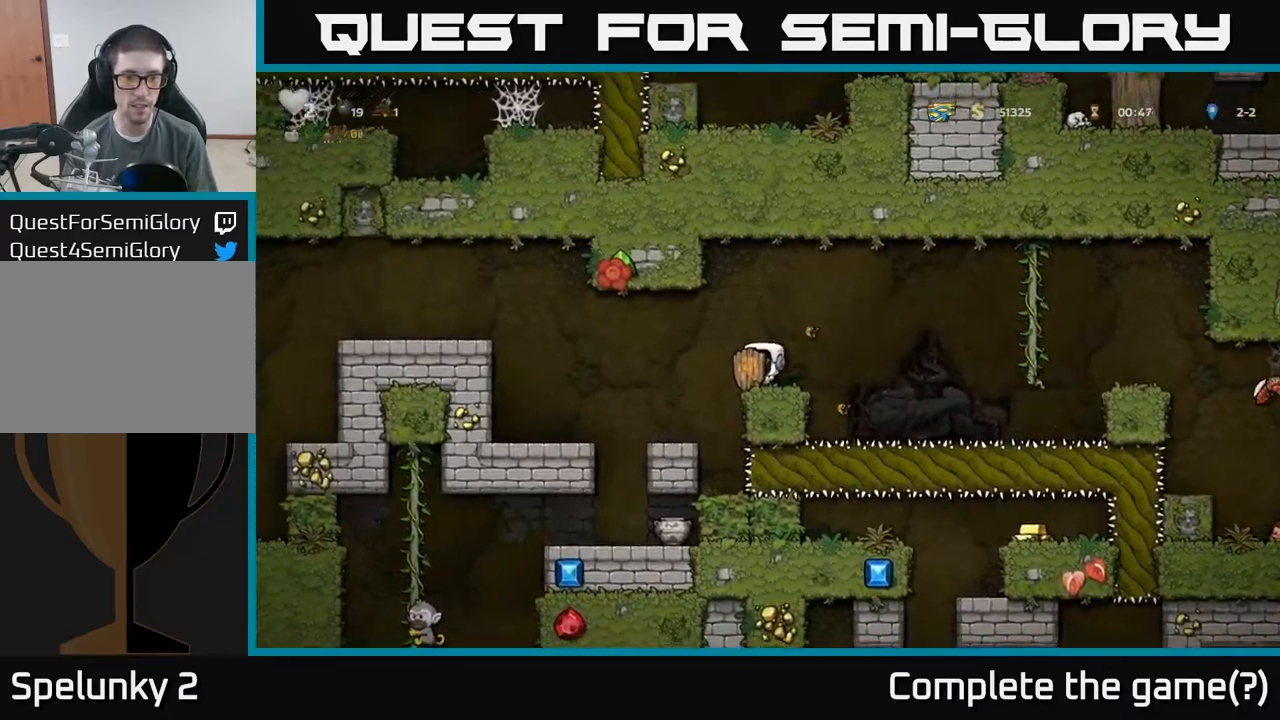
{"dt_ms": 500, "buttons": [], "left_stick": "center"}
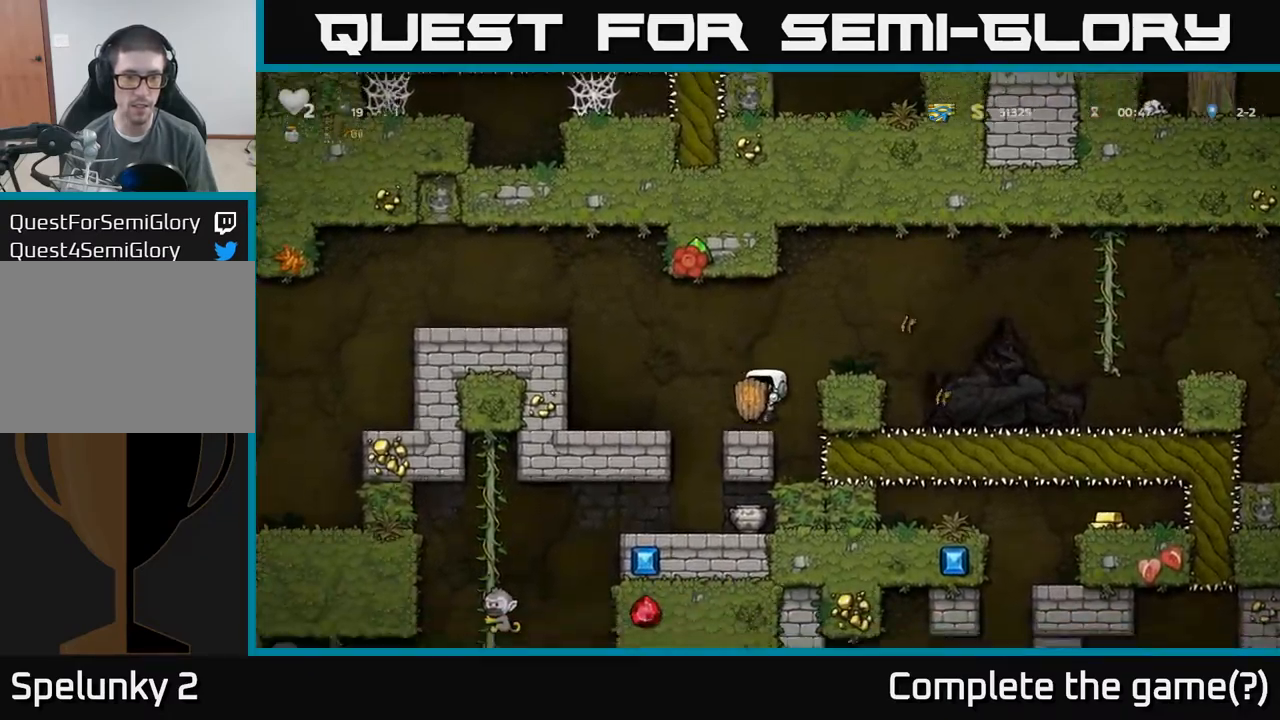
{"dt_ms": 500, "buttons": [], "left_stick": "down", "events": [[67, "left_stick", "down"], [117, "A", "down"], [450, "A", "up"]]}
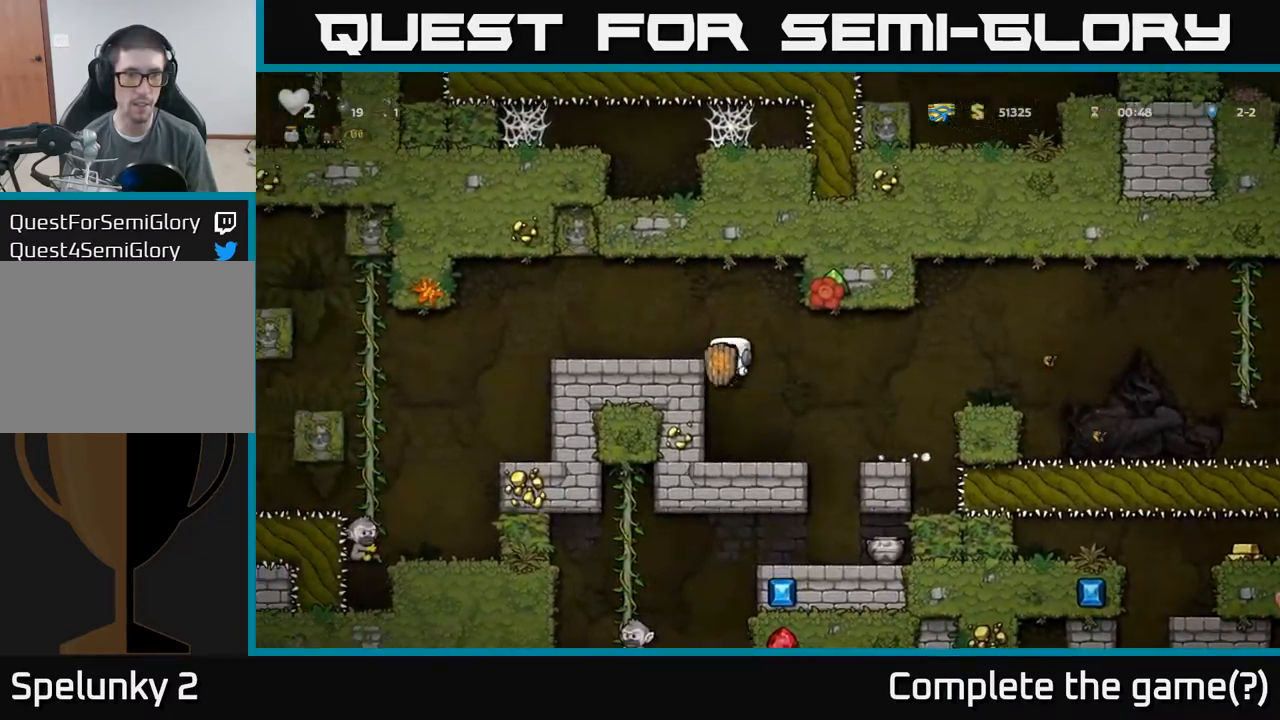
{"dt_ms": 500, "buttons": [], "left_stick": "center", "events": [[134, "A", "down"], [284, "A", "up"], [384, "left_stick", "center"]]}
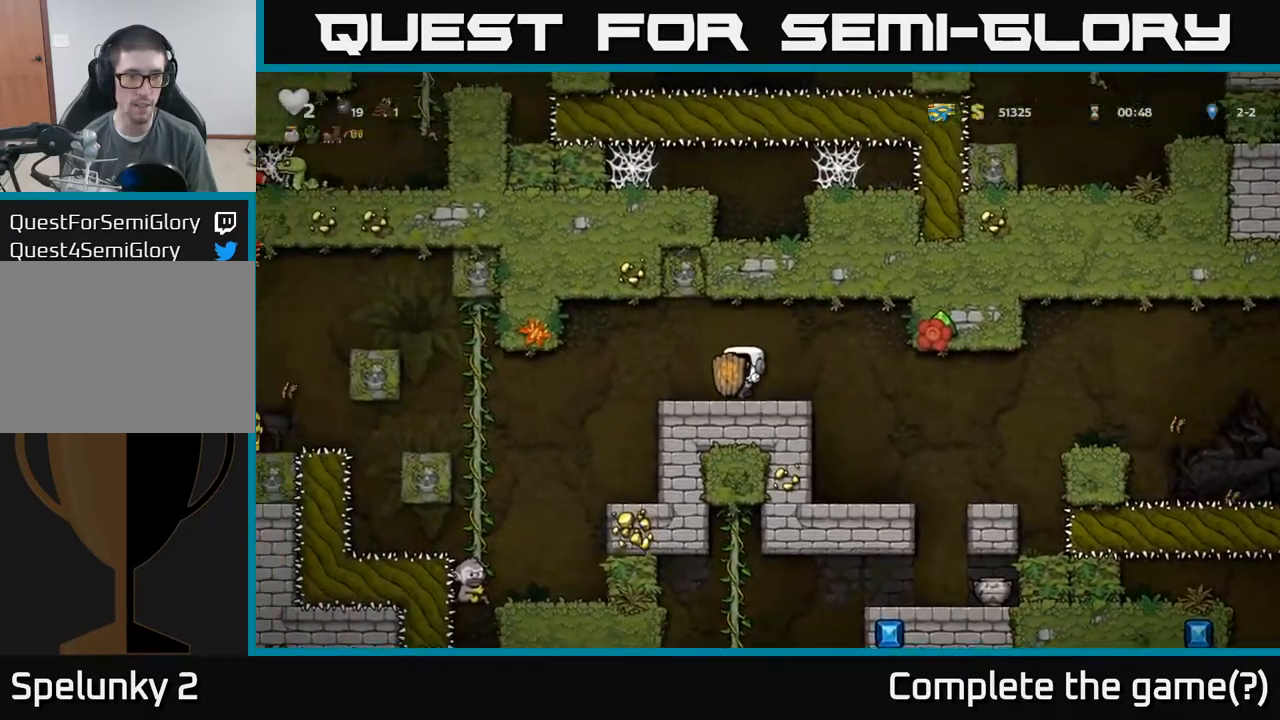
{"dt_ms": 500, "buttons": [], "left_stick": "center", "events": []}
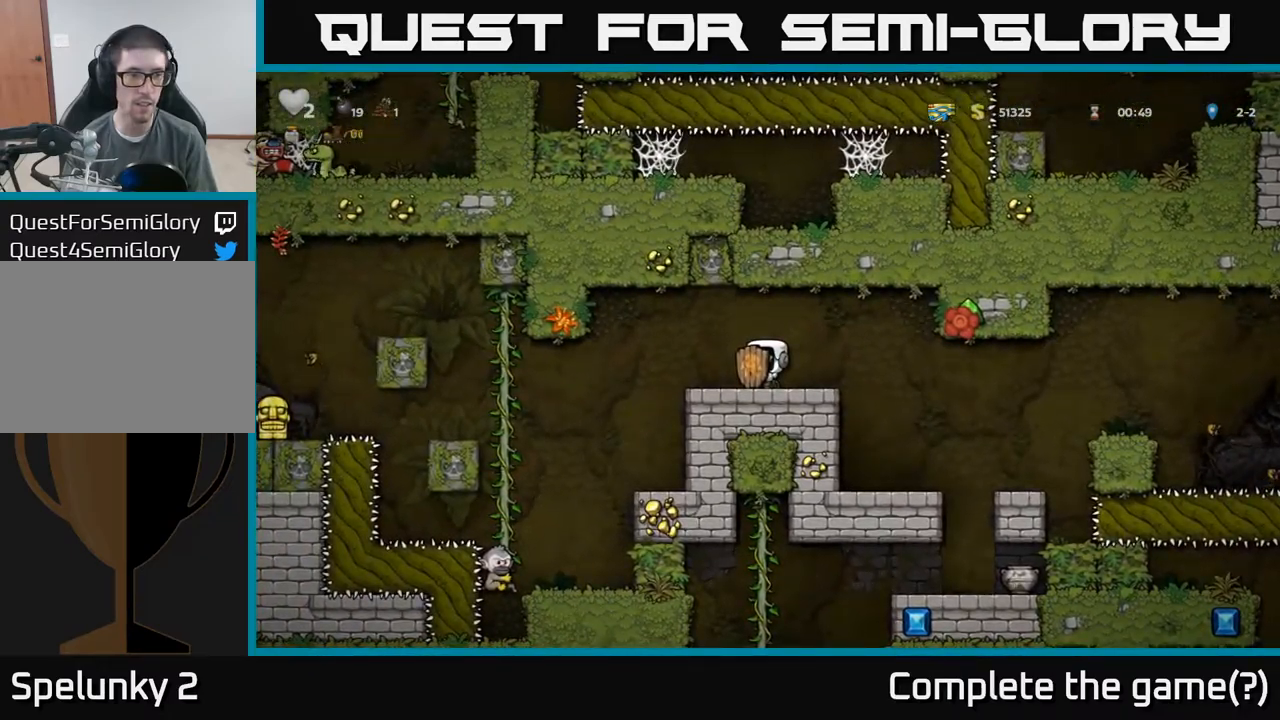
{"dt_ms": 500, "buttons": [], "left_stick": "down", "events": [[167, "left_stick", "down"]]}
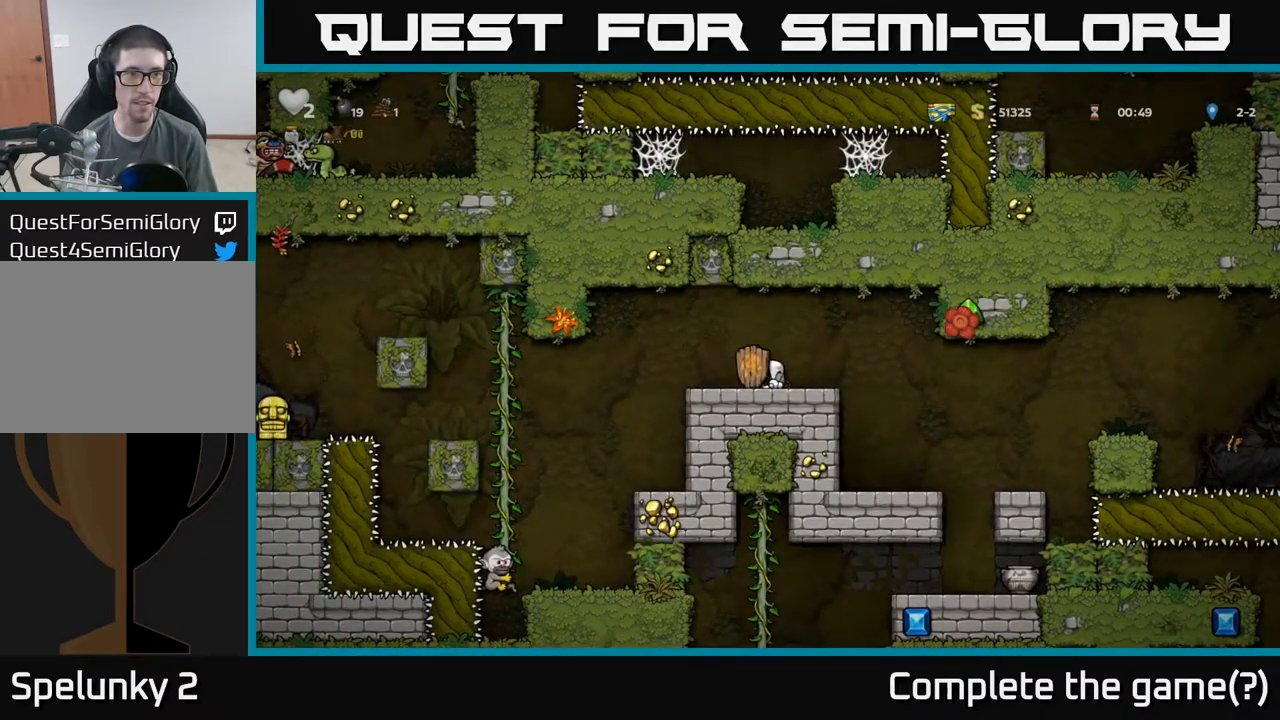
{"dt_ms": 984, "buttons": [], "left_stick": "down"}
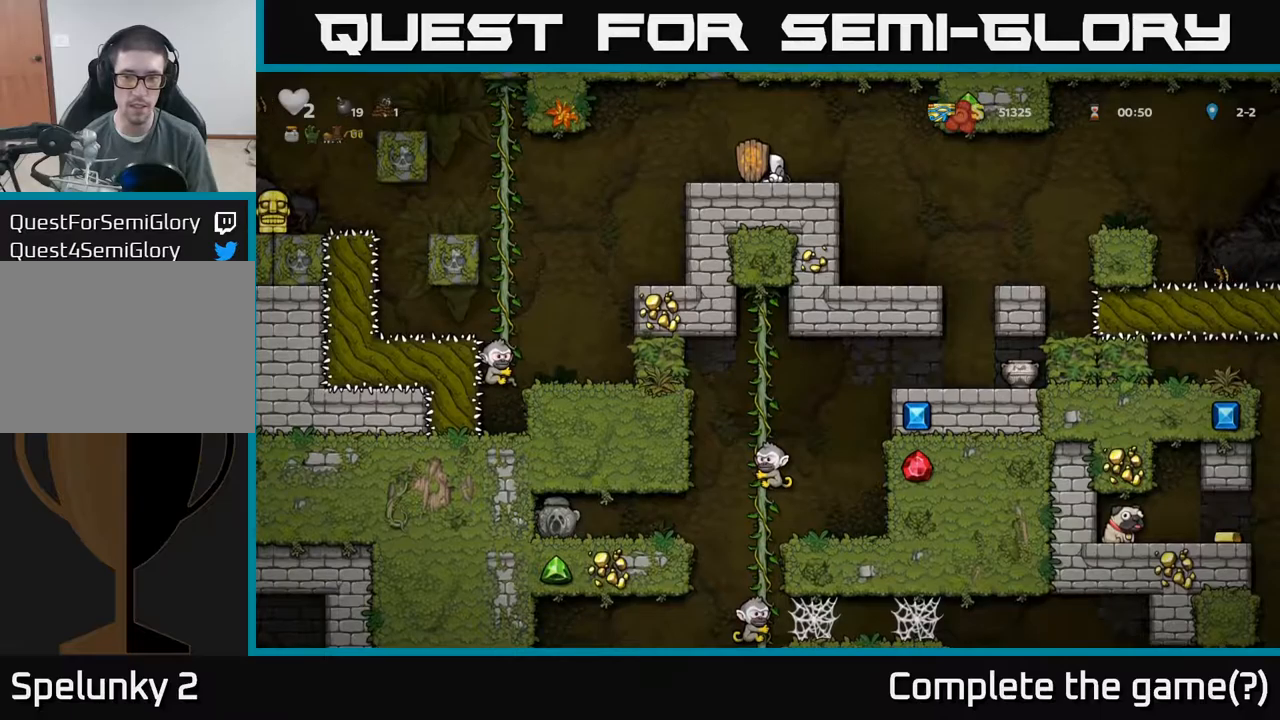
{"dt_ms": 500, "buttons": [], "left_stick": "center", "events": [[167, "left_stick", "right"], [500, "left_stick", "center"]]}